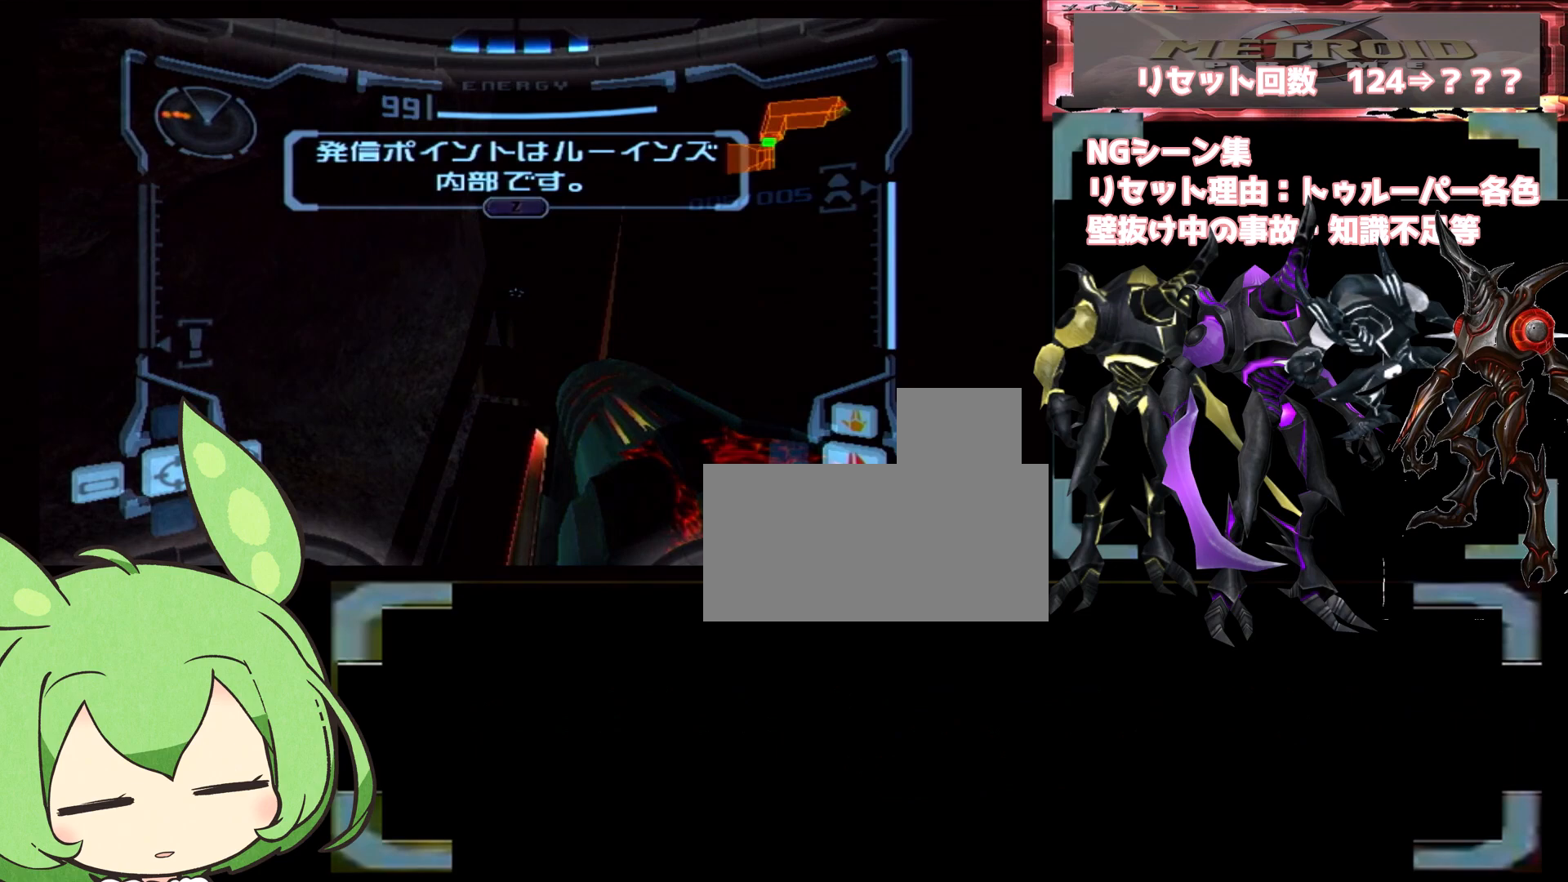
Gameplay with a controller (Nintendo layout); each line is a JSON object with the inputs held at the frame after it. "events" lists button and stick changes between this image and that frame as [ms after this image, input, new state], when the widget could be followed in between. Not read: L3 R3.
{"buttons": ["L1"], "left_stick": "center", "right_stick": "center", "events": []}
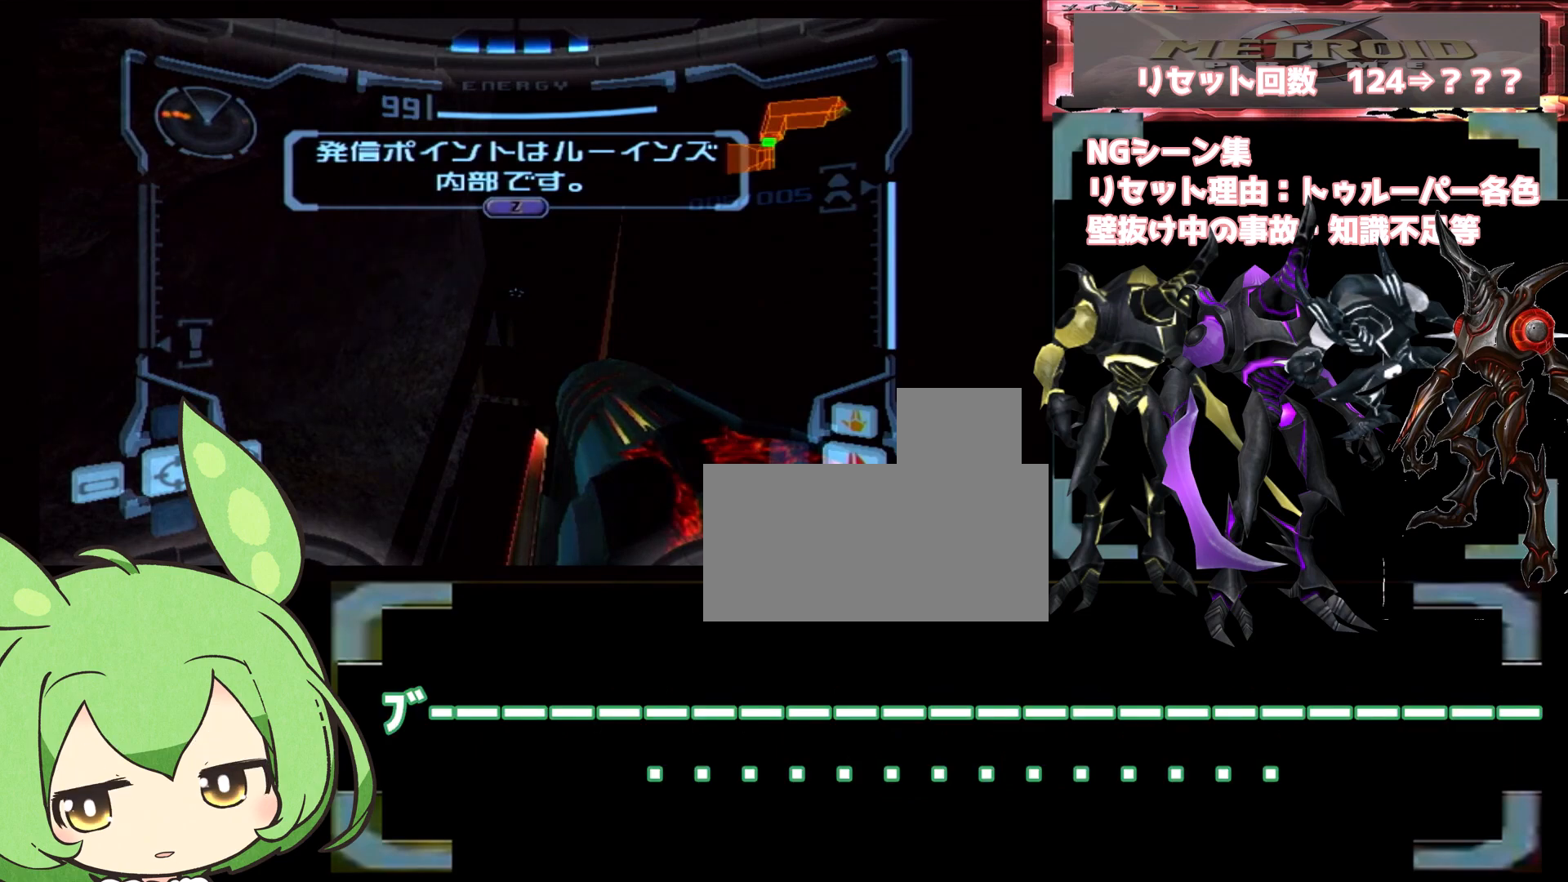
{"buttons": ["L1"], "left_stick": "right", "right_stick": "center", "events": [[483, "left_stick", "right"]]}
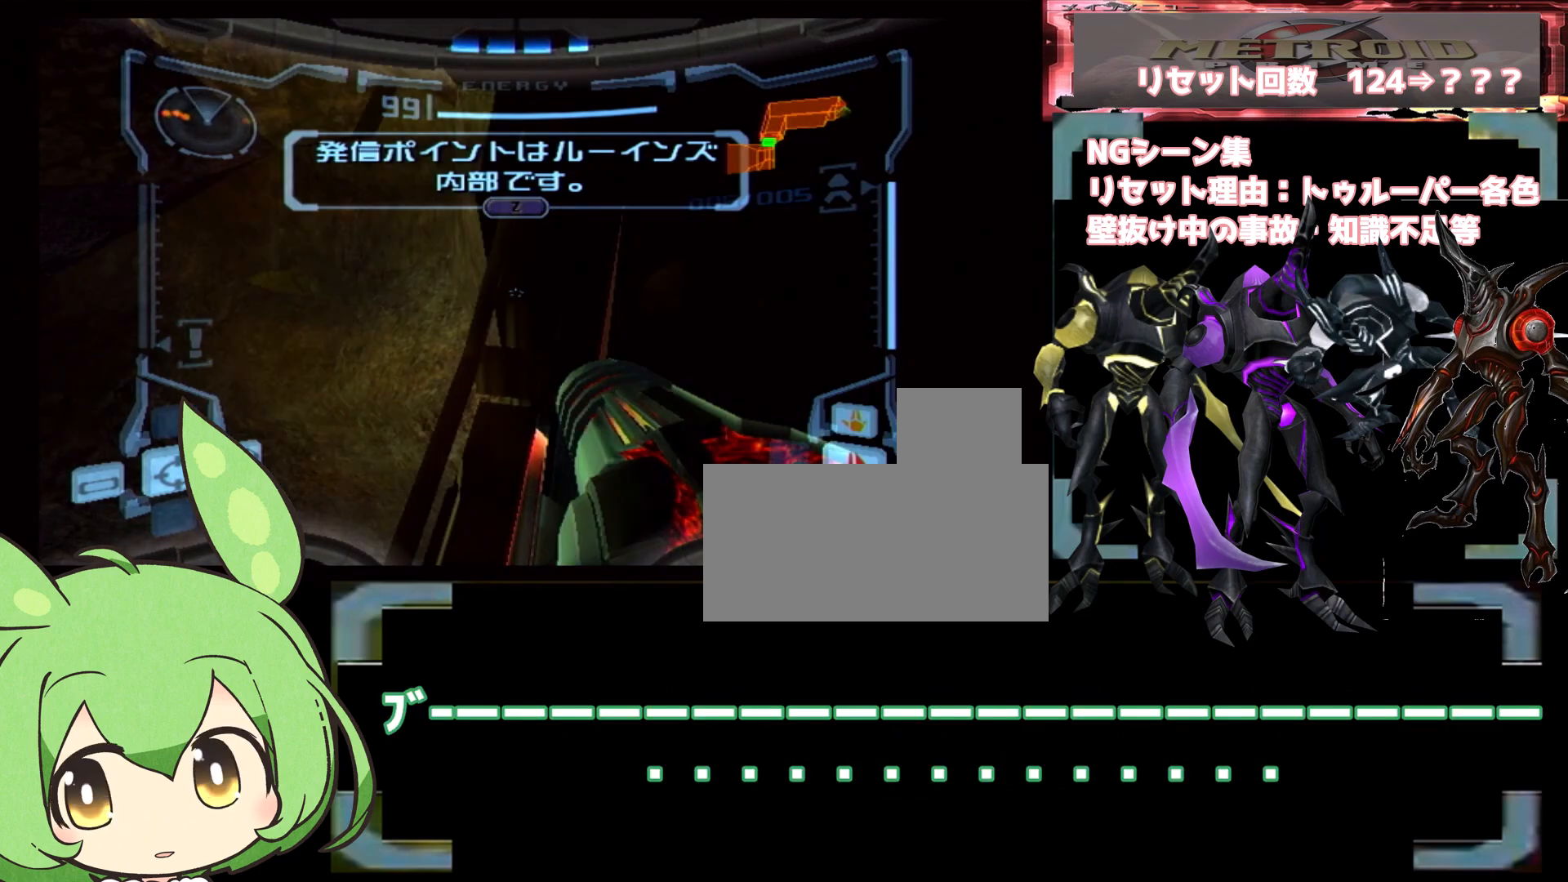
{"buttons": ["L1"], "left_stick": "center", "right_stick": "center", "events": [[17, "B", "down"], [17, "left_stick", "center"], [483, "B", "up"]]}
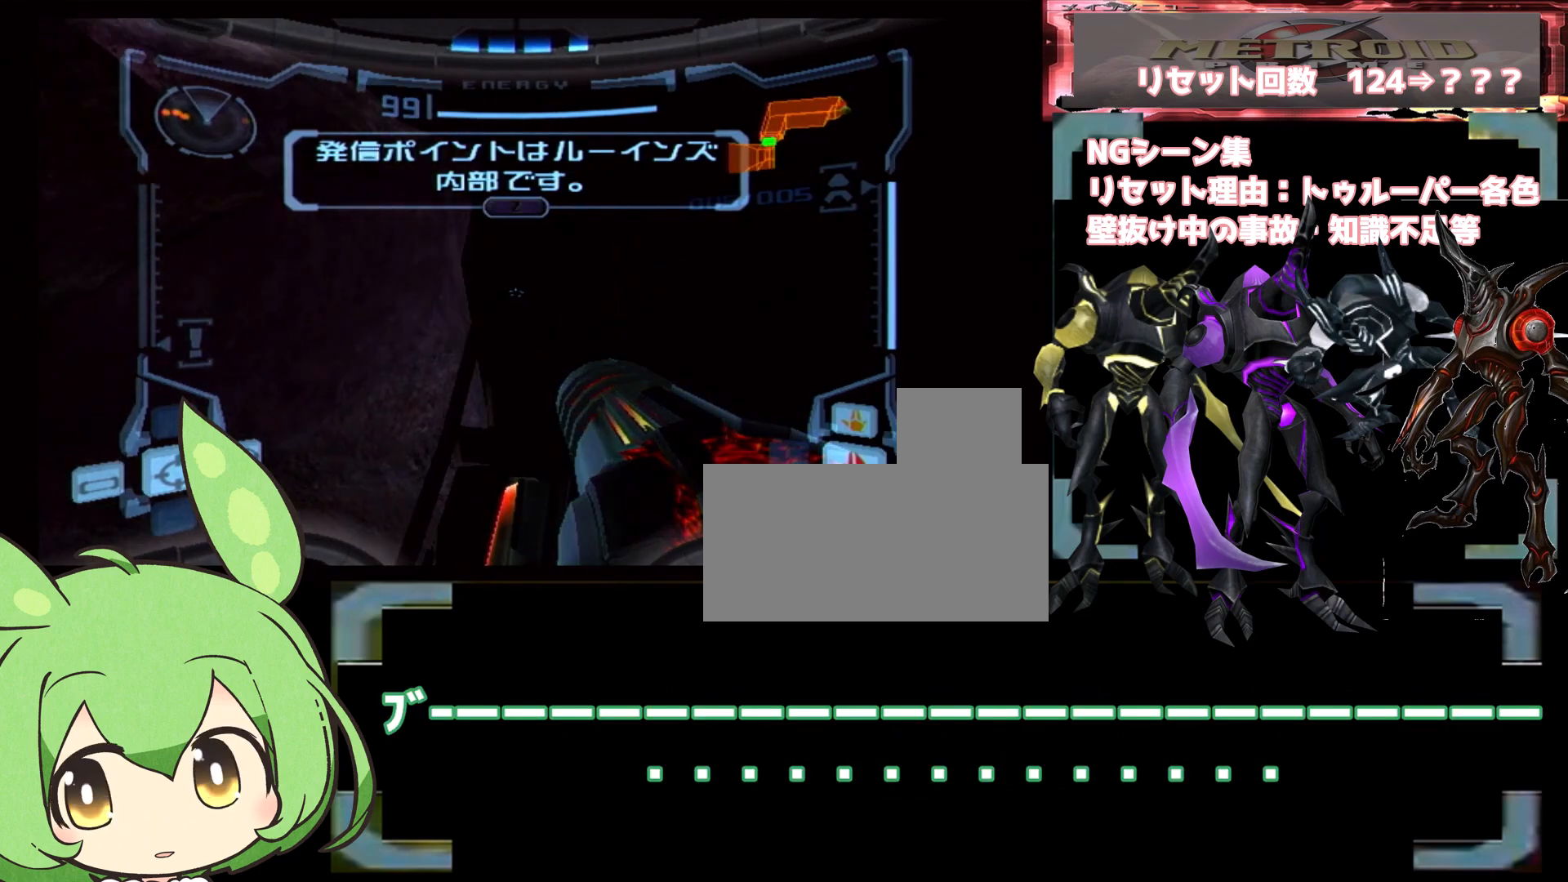
{"buttons": ["L1"], "left_stick": "left", "right_stick": "center", "events": [[400, "left_stick", "left"]]}
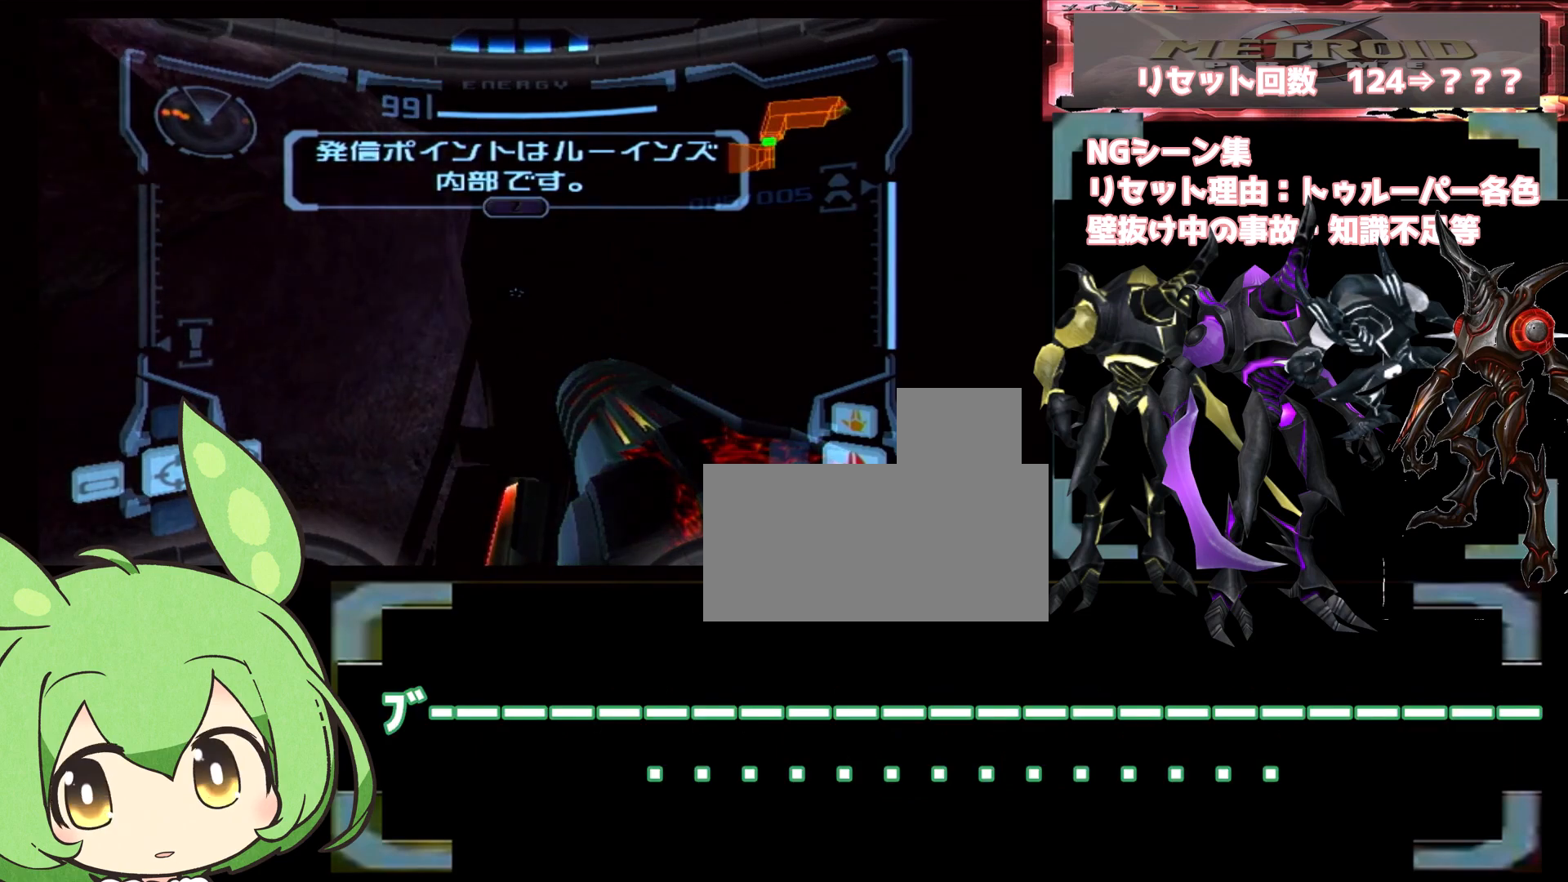
{"buttons": [], "left_stick": "center", "right_stick": "center", "events": [[300, "left_stick", "center"], [400, "L1", "up"]]}
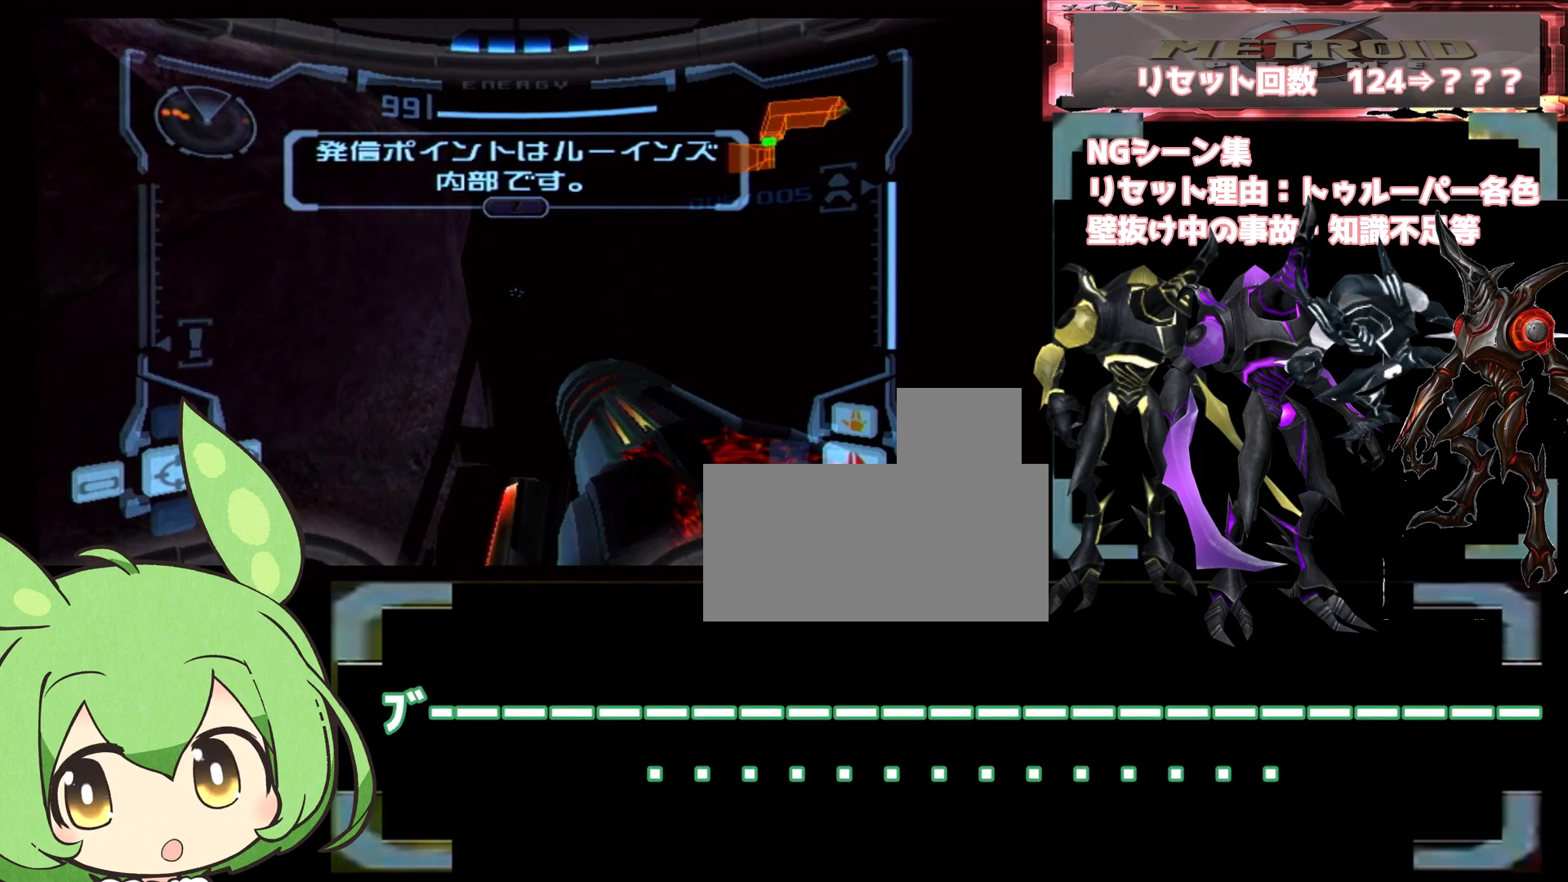
{"buttons": [], "left_stick": "center", "right_stick": "center", "events": []}
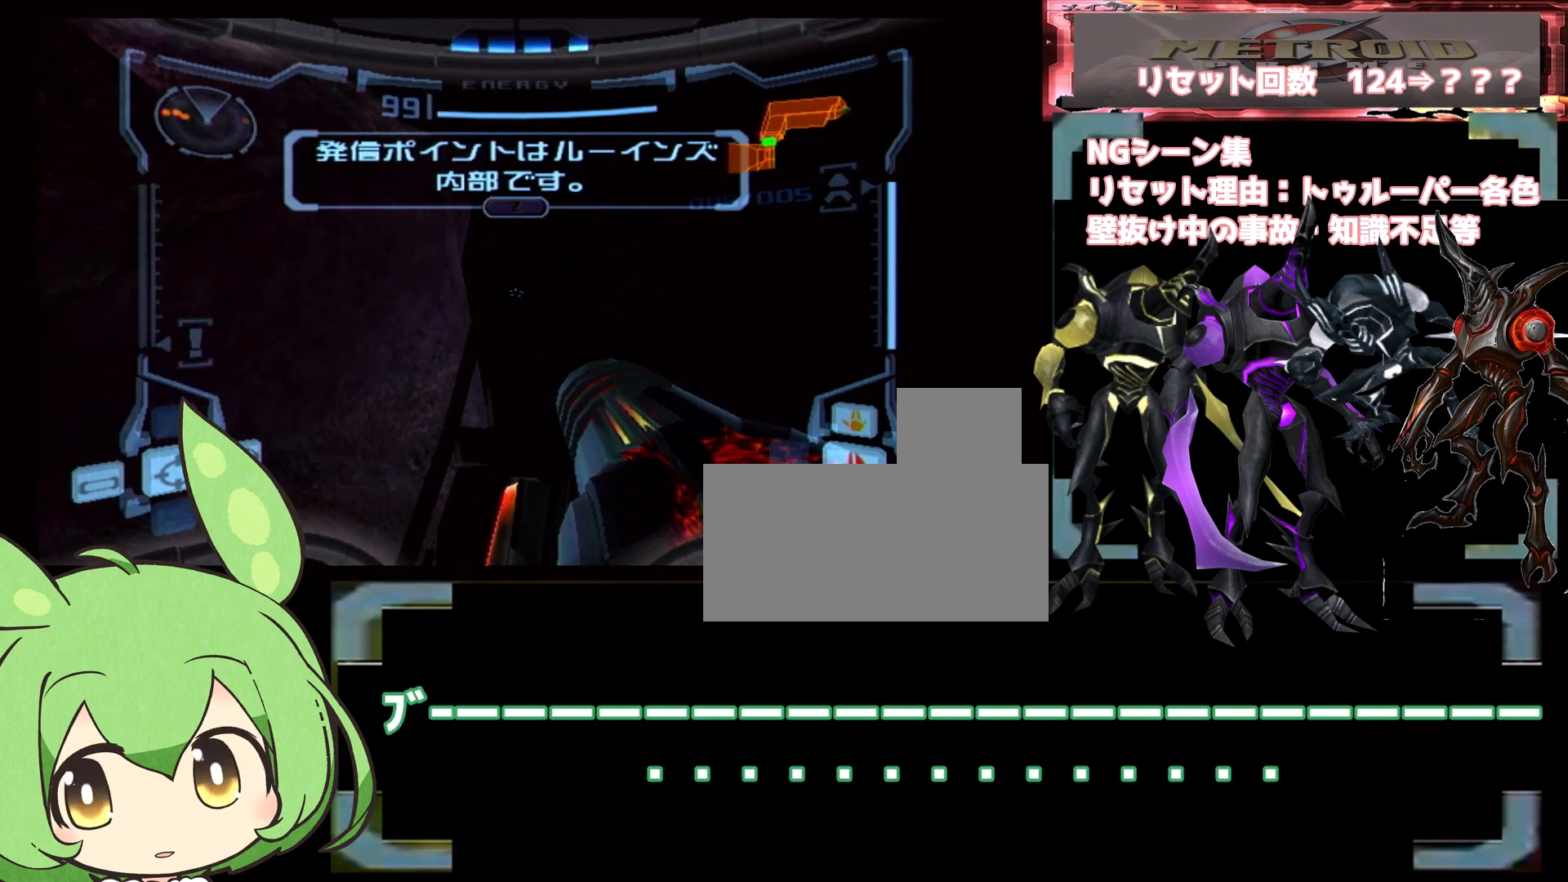
{"buttons": [], "left_stick": "center", "right_stick": "center", "events": []}
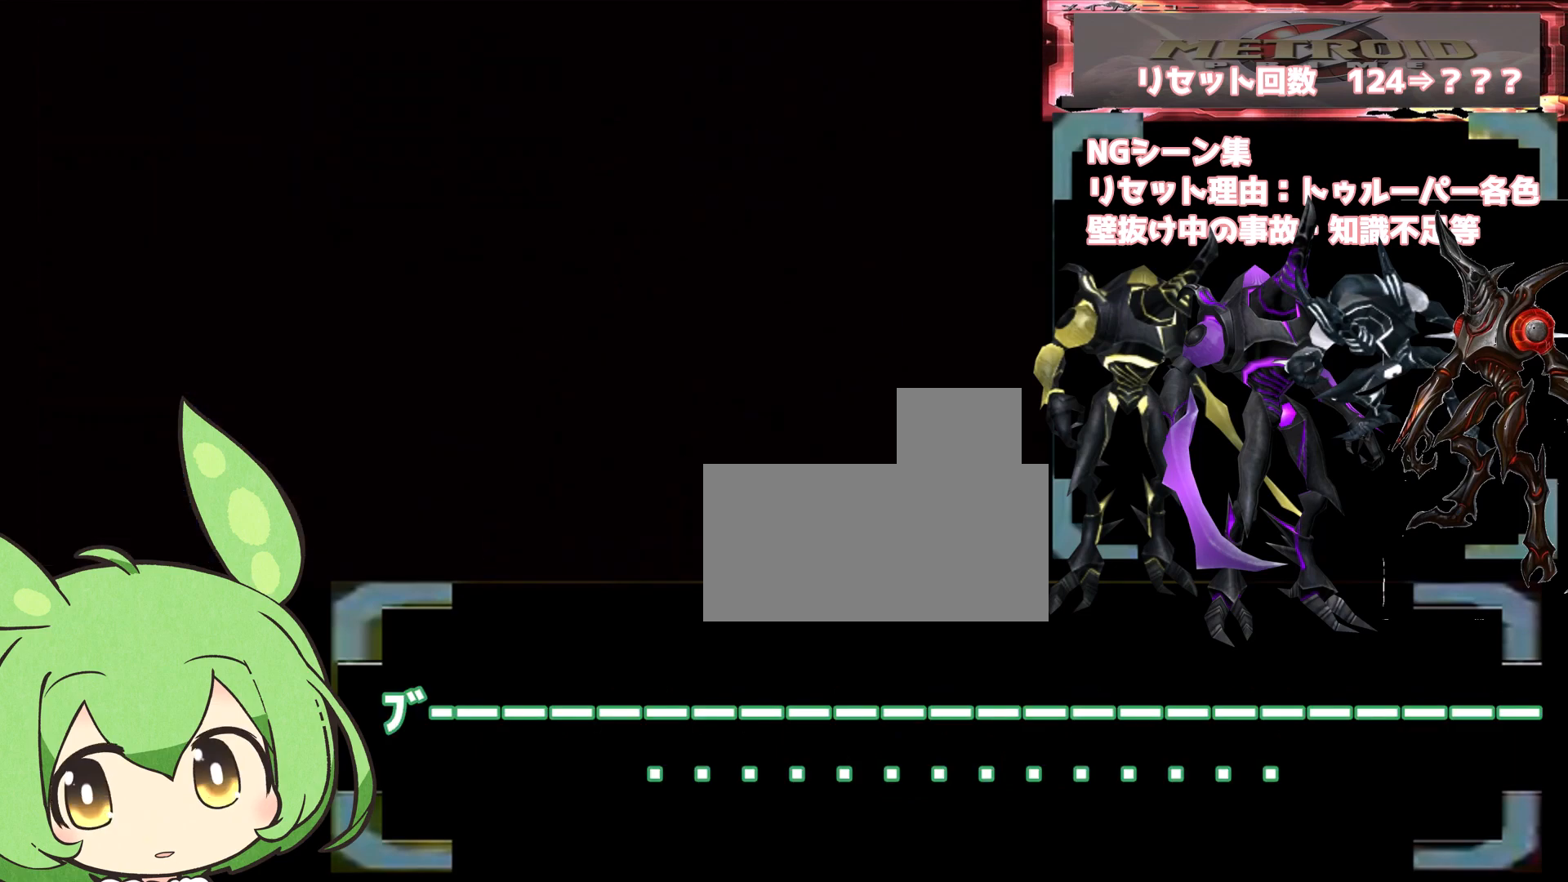
{"buttons": [], "left_stick": "center", "right_stick": "center", "events": []}
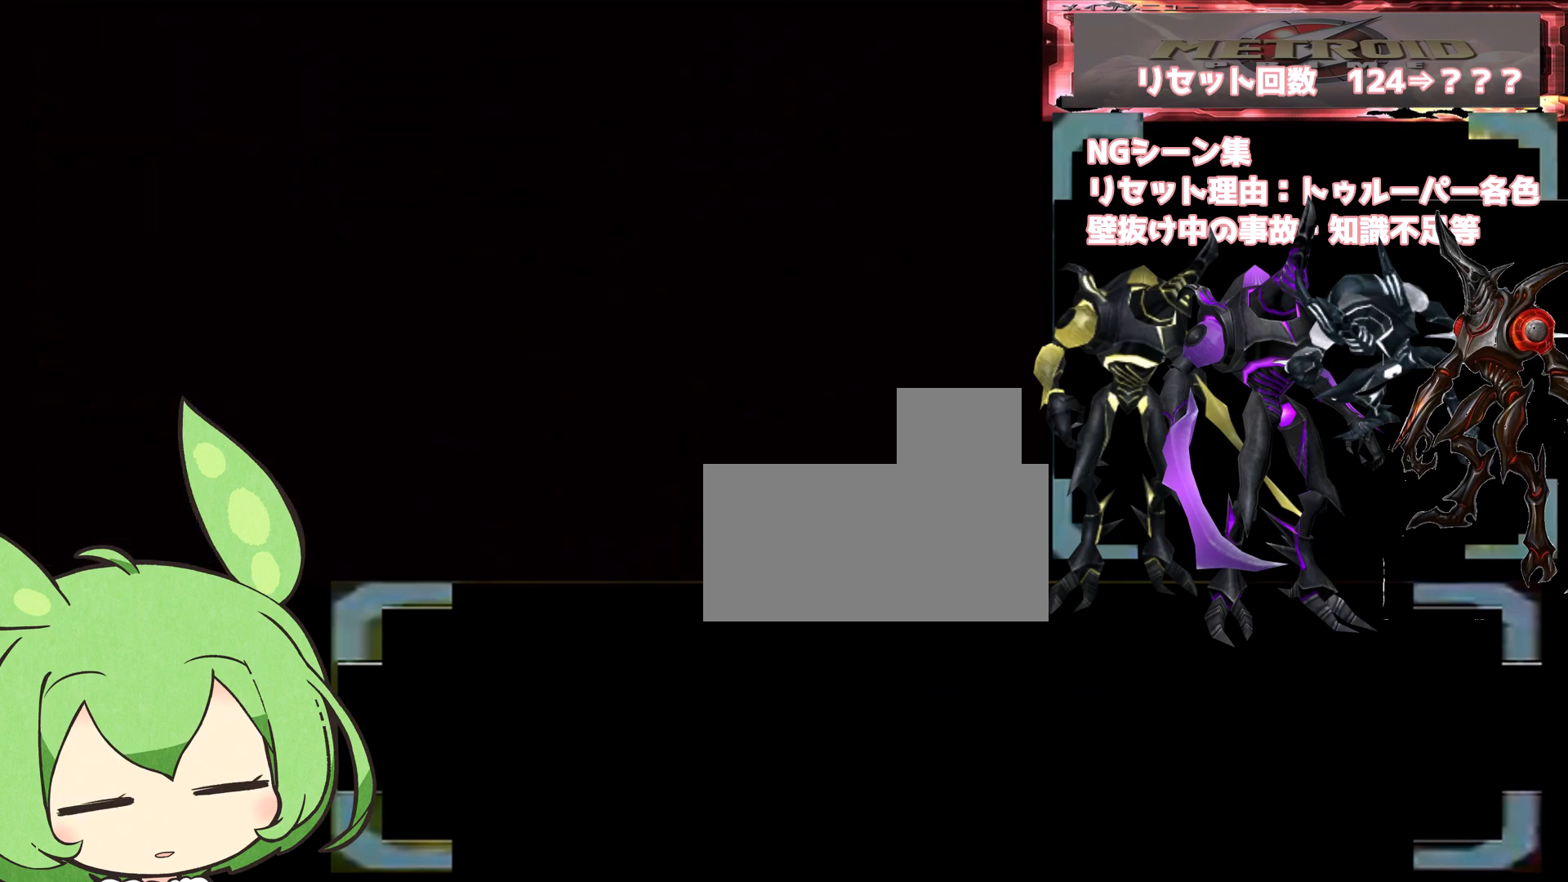
{"buttons": ["L1"], "left_stick": "center", "right_stick": "center", "events": [[400, "L1", "down"]]}
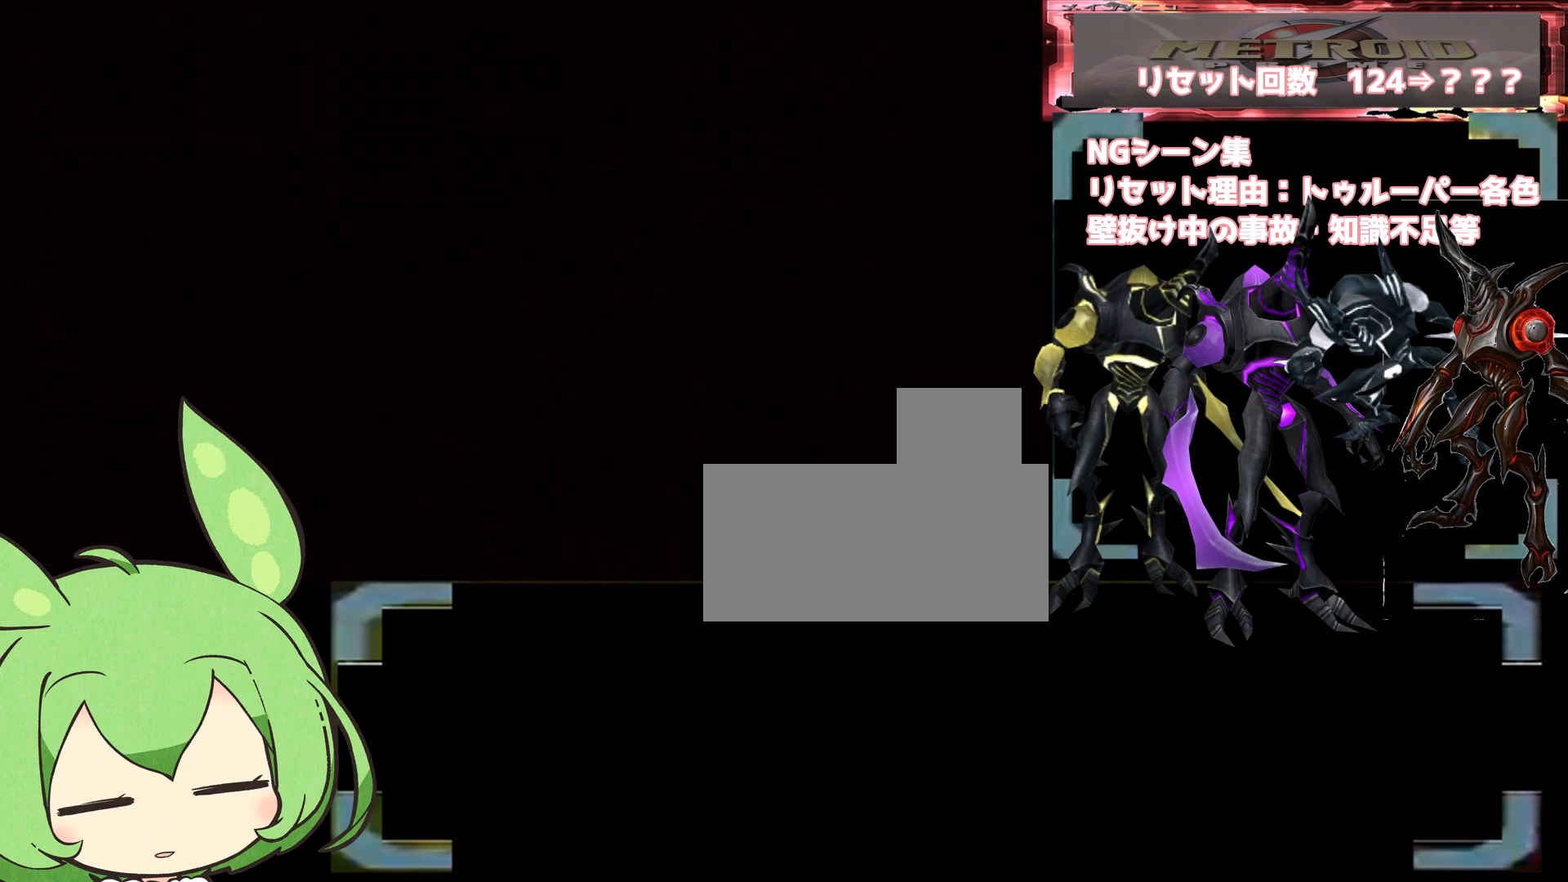
{"buttons": [], "left_stick": "center", "right_stick": "center", "events": [[183, "L1", "up"], [350, "START", "down"], [500, "START", "up"]]}
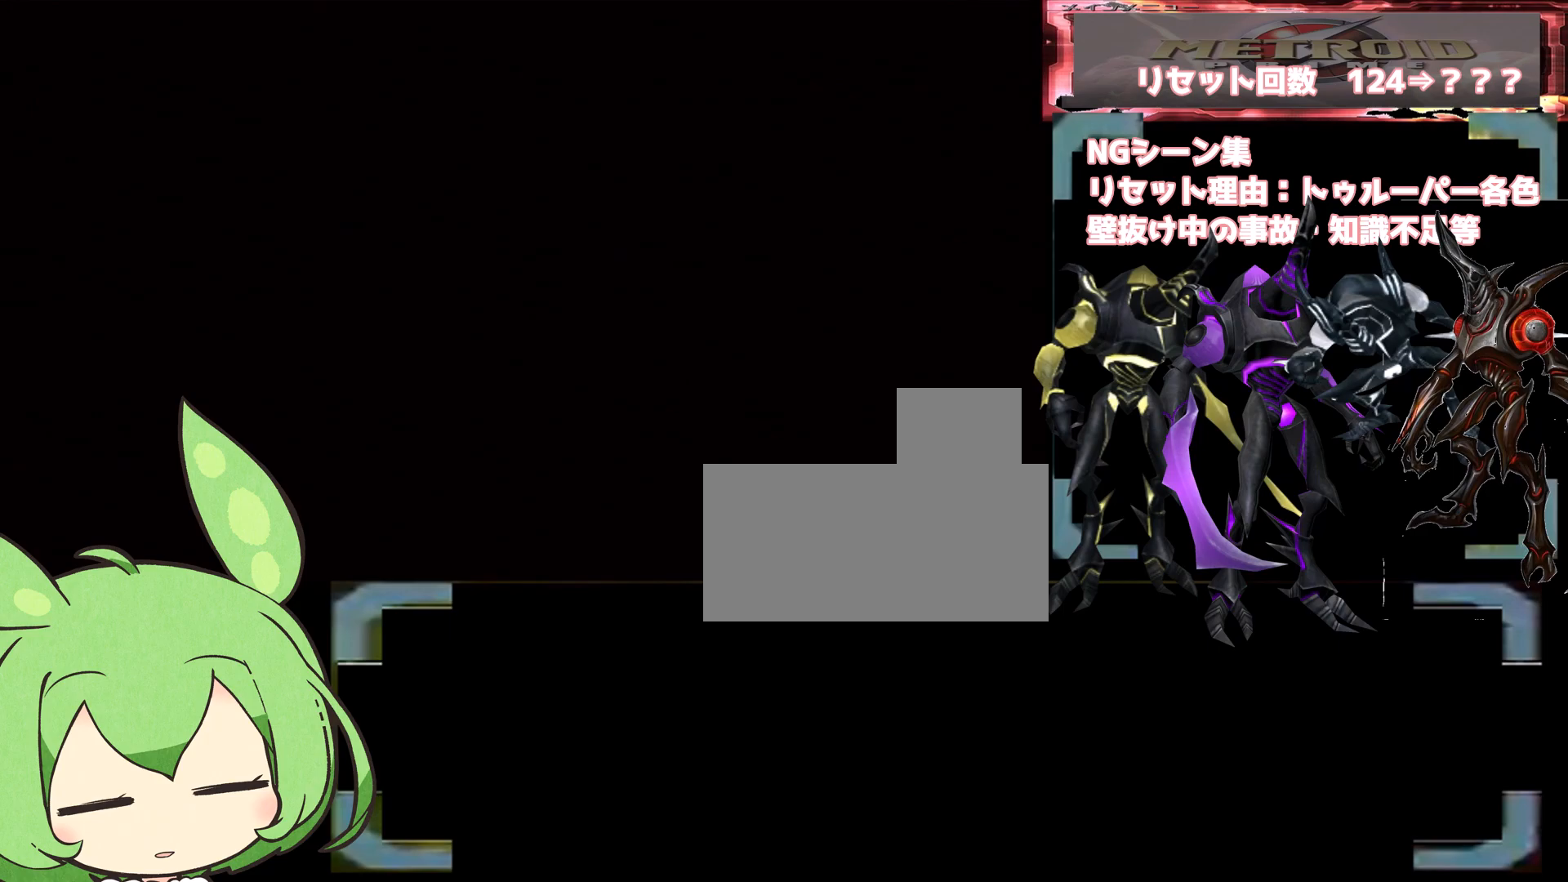
{"buttons": ["L1"], "left_stick": "center", "right_stick": "center", "events": [[233, "L1", "down"], [233, "START", "down"], [350, "START", "up"]]}
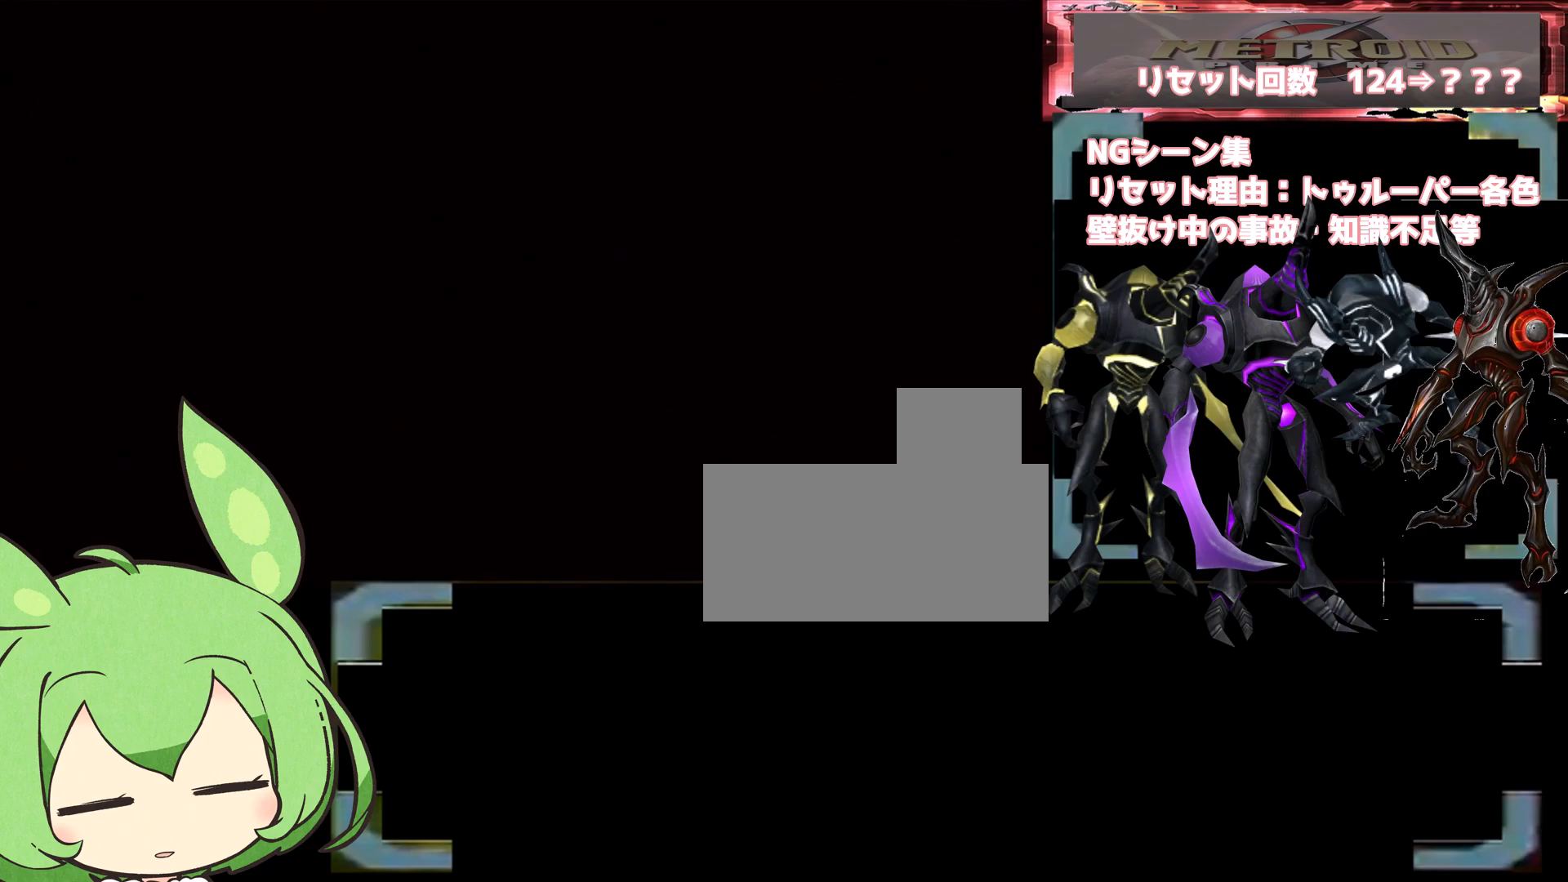
{"buttons": ["L1", "DPAD_UP"], "left_stick": "center", "right_stick": "center", "events": [[33, "START", "down"], [150, "START", "up"], [233, "DPAD_UP", "down"], [233, "START", "down"], [350, "START", "up"], [433, "DPAD_UP", "up"], [500, "DPAD_UP", "down"]]}
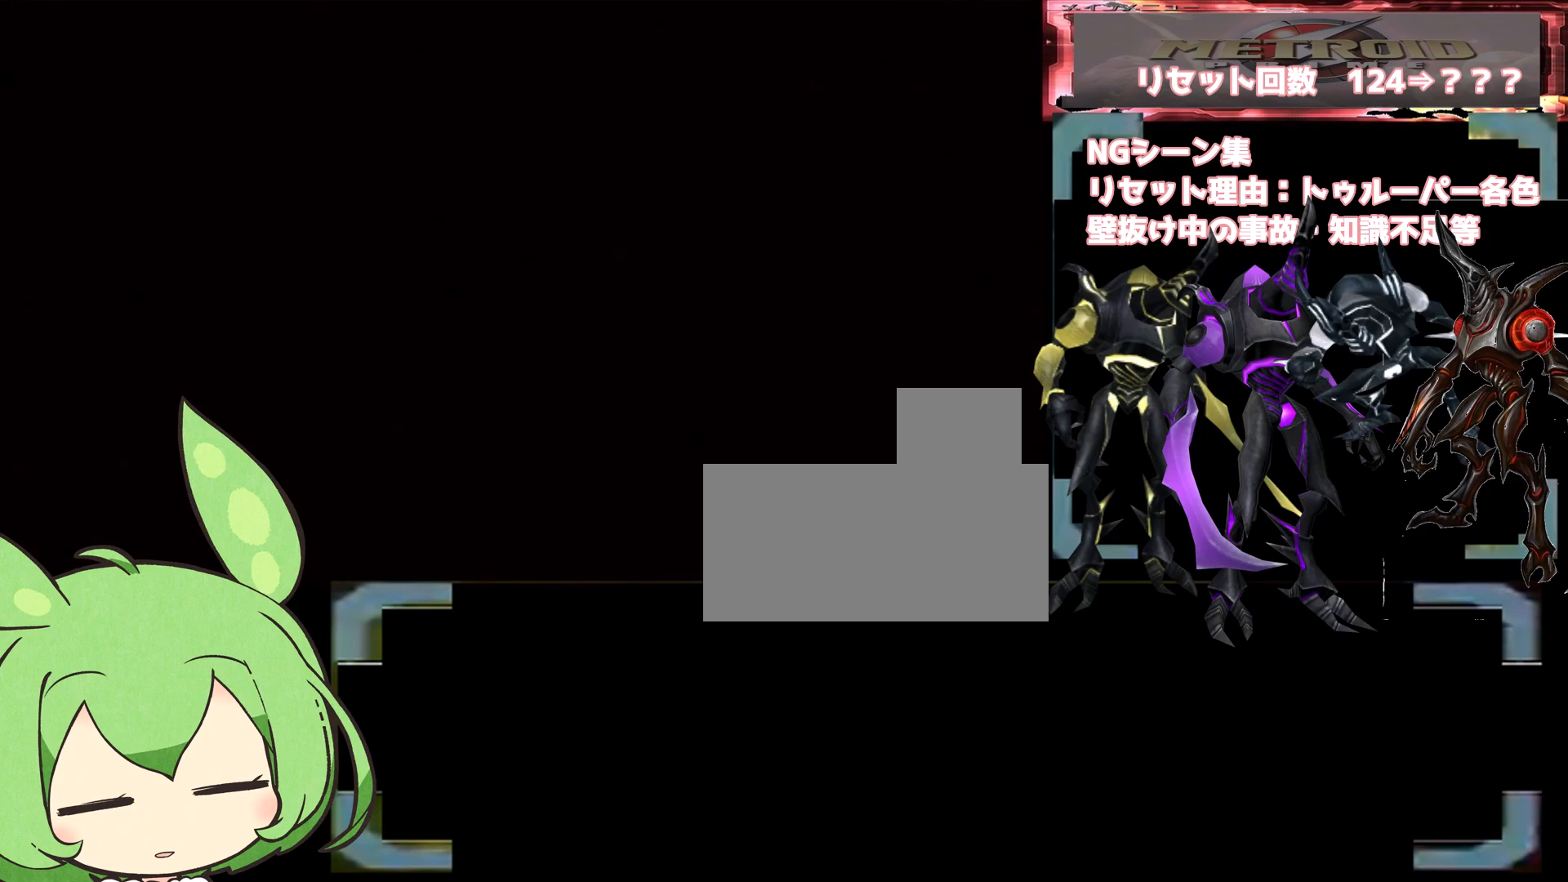
{"buttons": [], "left_stick": "up", "right_stick": "center", "events": [[450, "DPAD_UP", "up"], [450, "L1", "up"], [450, "left_stick", "up"]]}
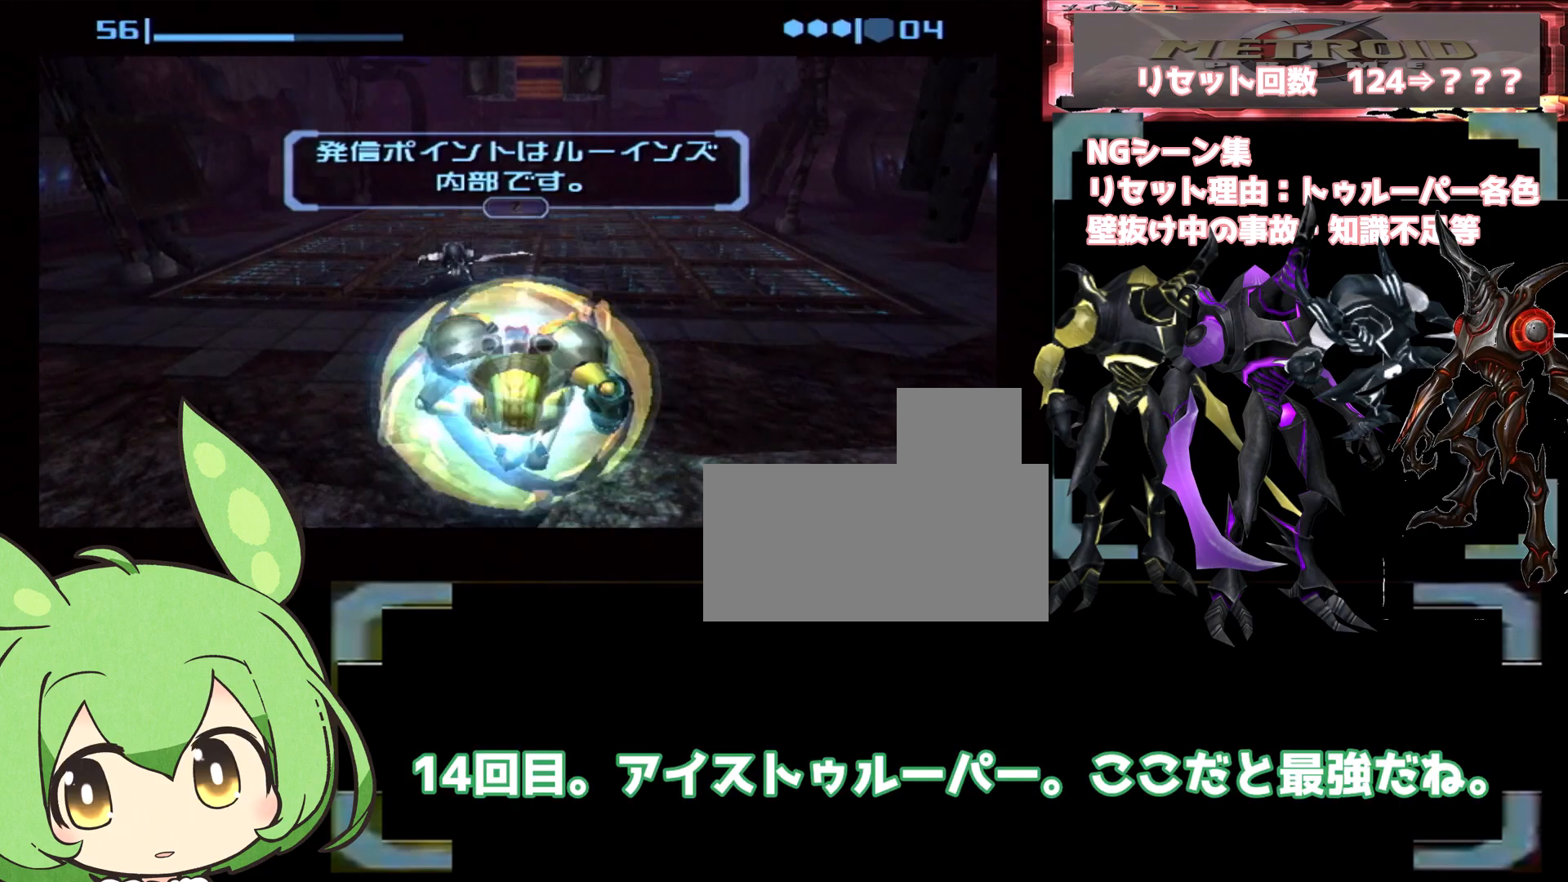
{"buttons": [], "left_stick": "up-right", "right_stick": "center", "events": [[250, "left_stick", "up-right"]]}
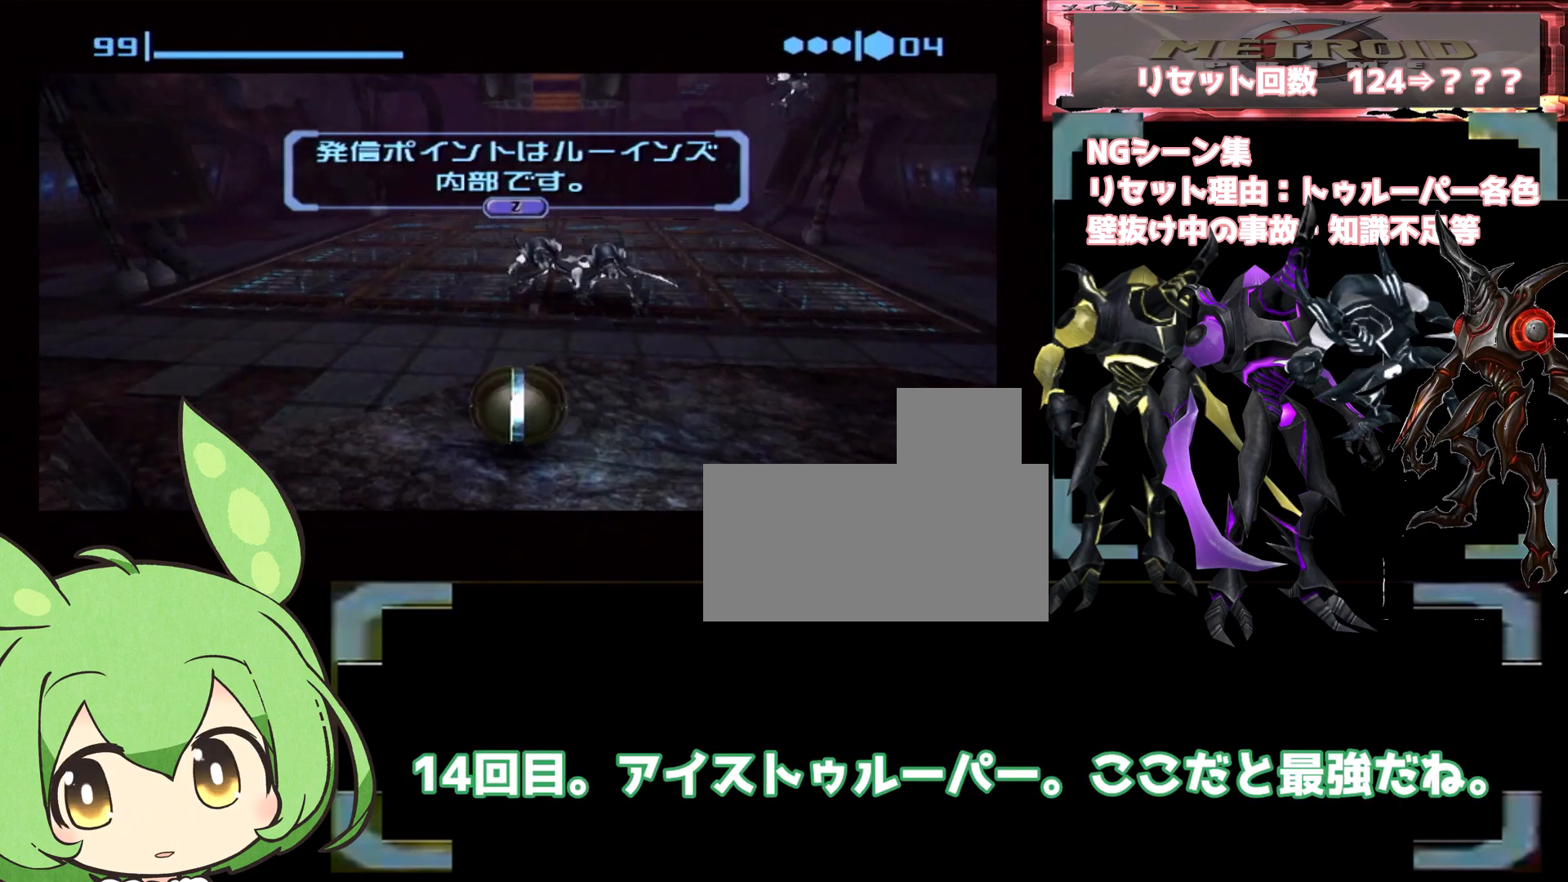
{"buttons": [], "left_stick": "up-left", "right_stick": "center", "events": [[33, "left_stick", "up"], [350, "left_stick", "up-left"]]}
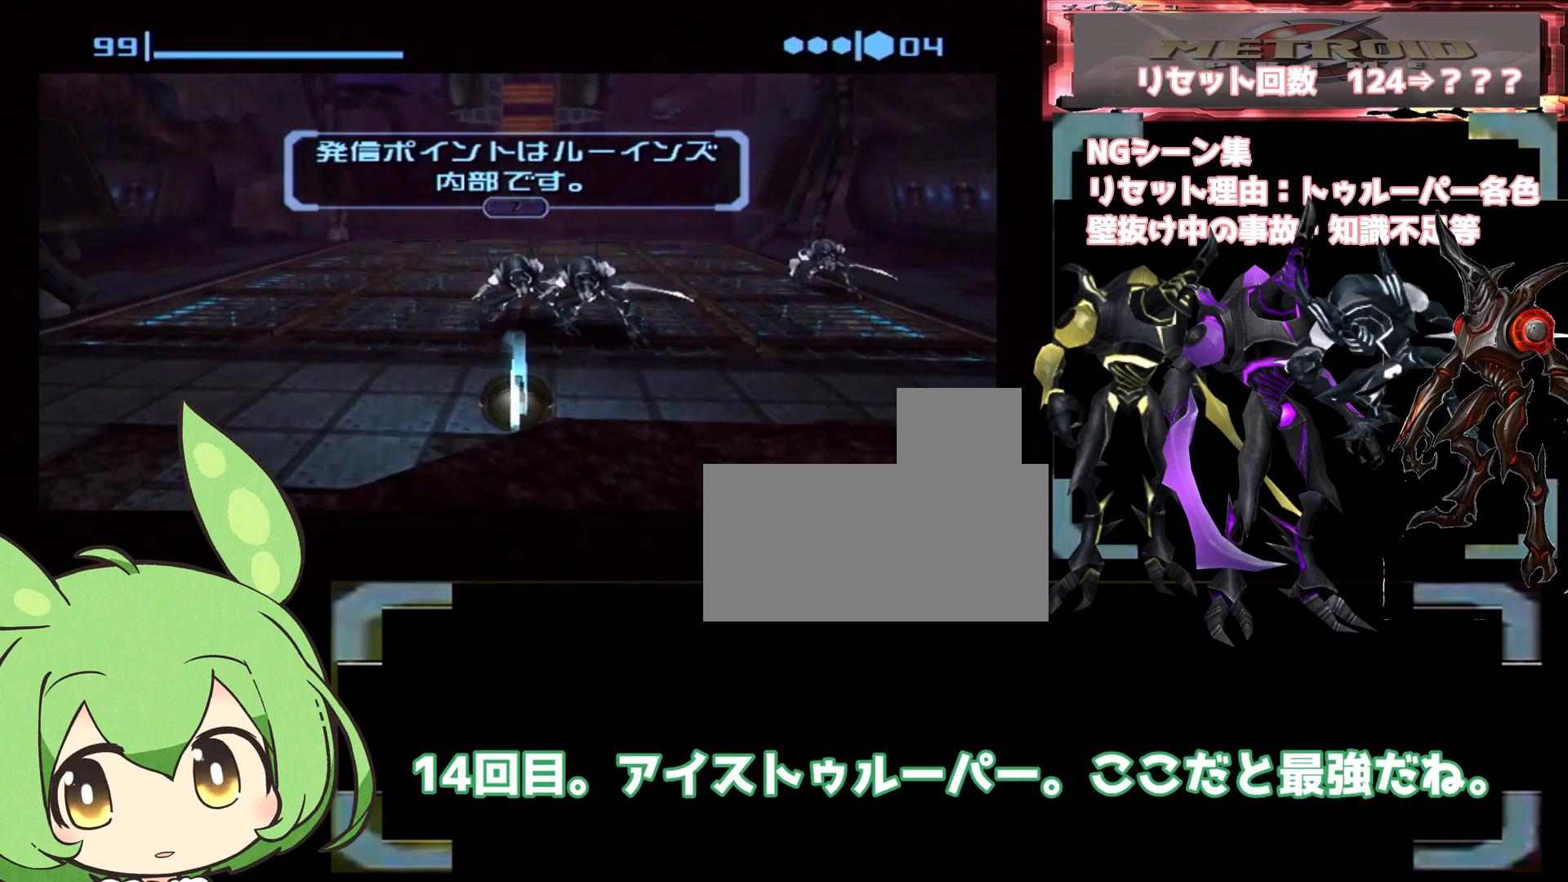
{"buttons": [], "left_stick": "up", "right_stick": "center", "events": [[200, "Y", "down"], [200, "left_stick", "left"], [333, "Y", "up"], [350, "left_stick", "up-left"], [500, "left_stick", "up"]]}
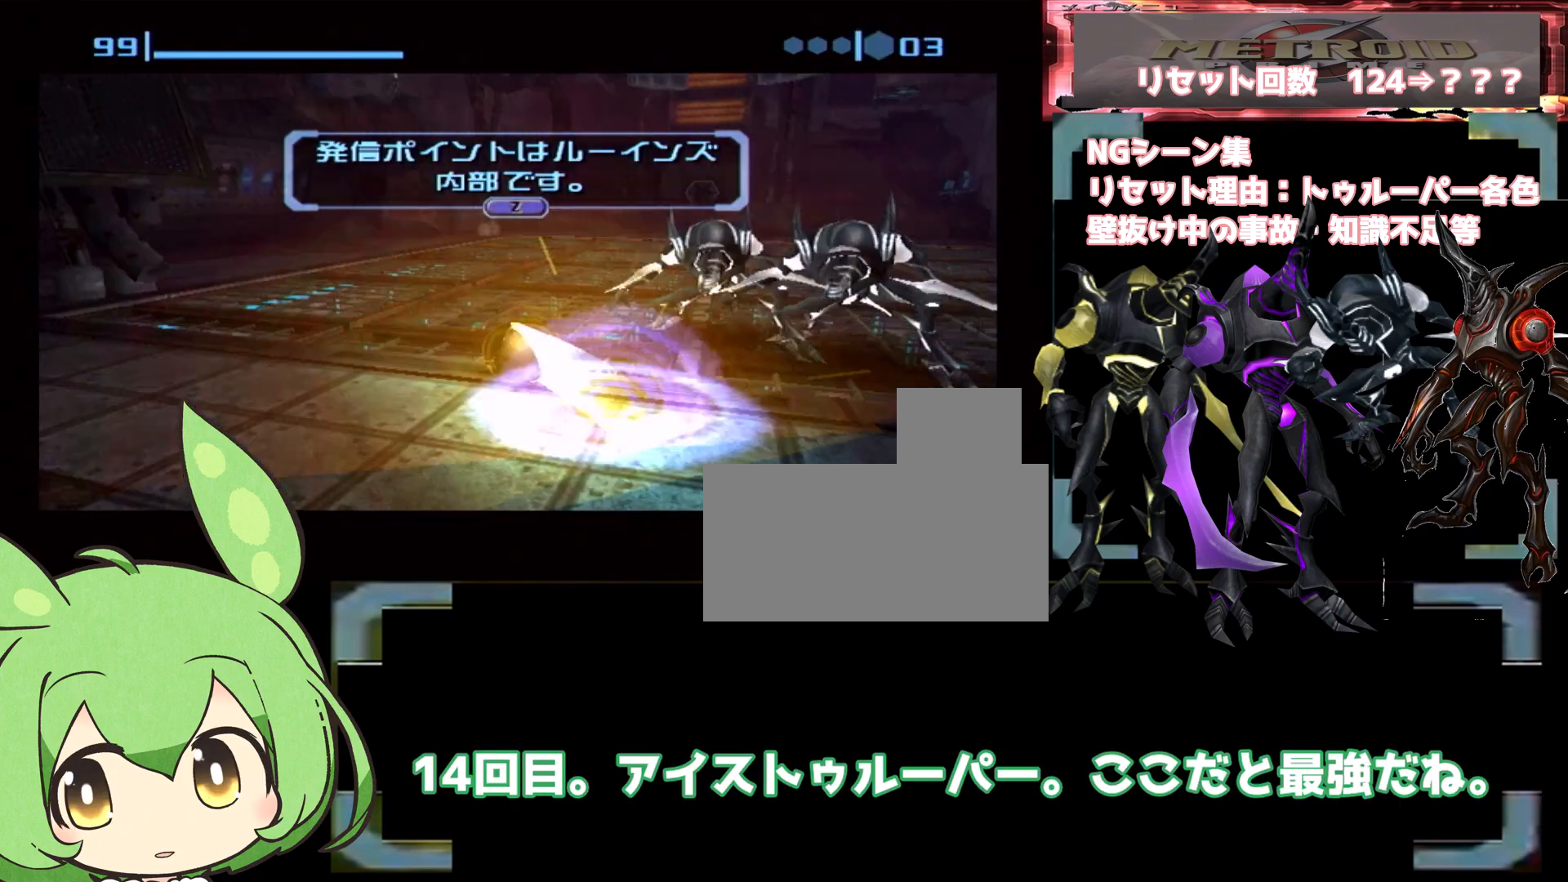
{"buttons": [], "left_stick": "up-right", "right_stick": "center"}
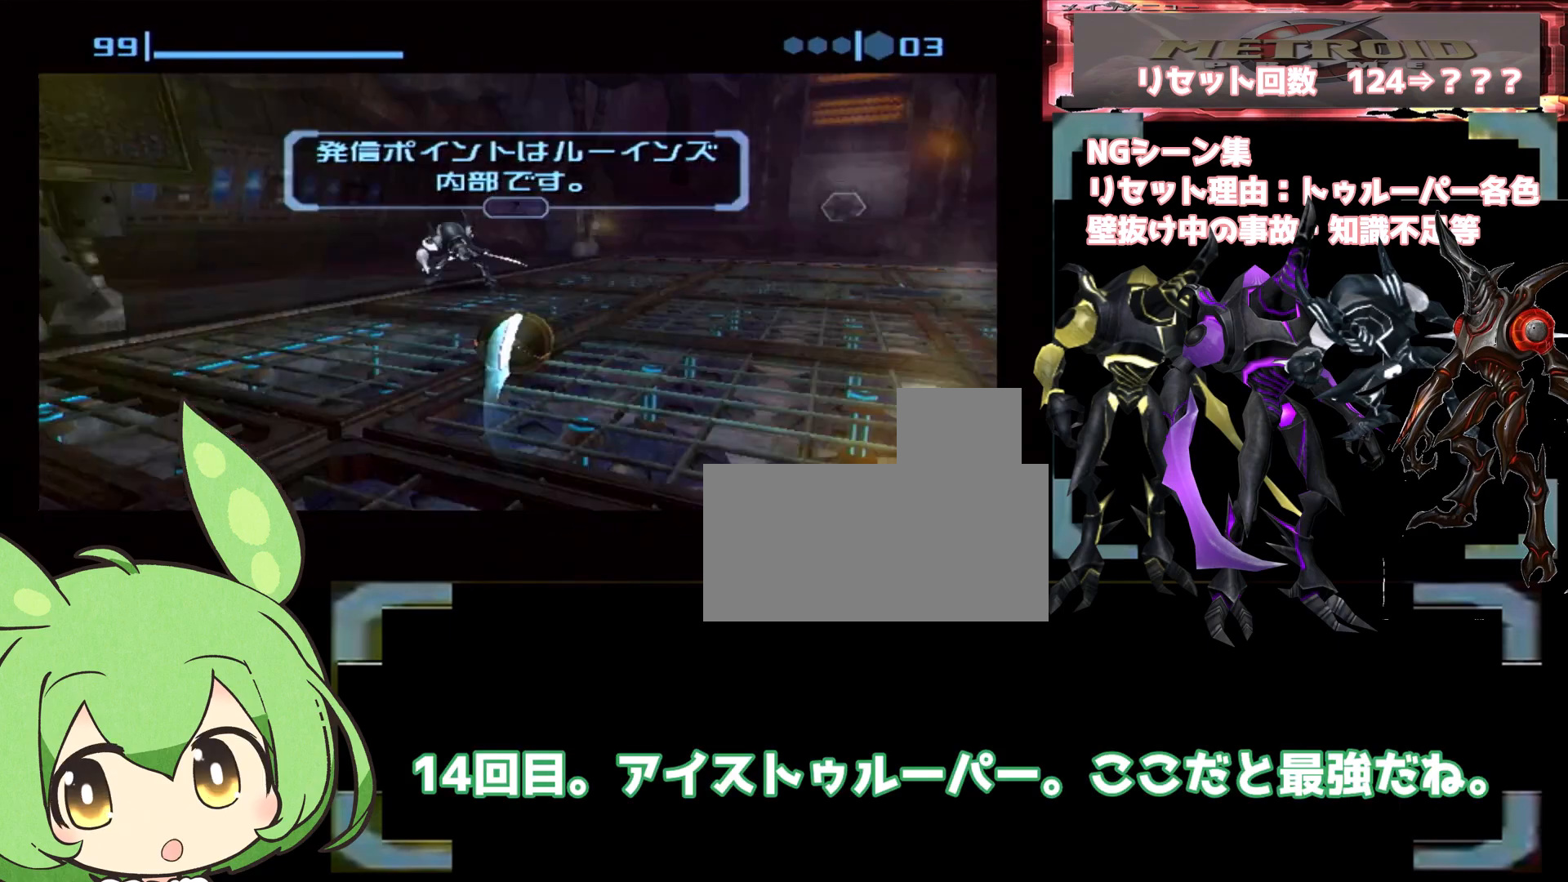
{"buttons": [], "left_stick": "right", "right_stick": "center", "events": [[50, "left_stick", "right"]]}
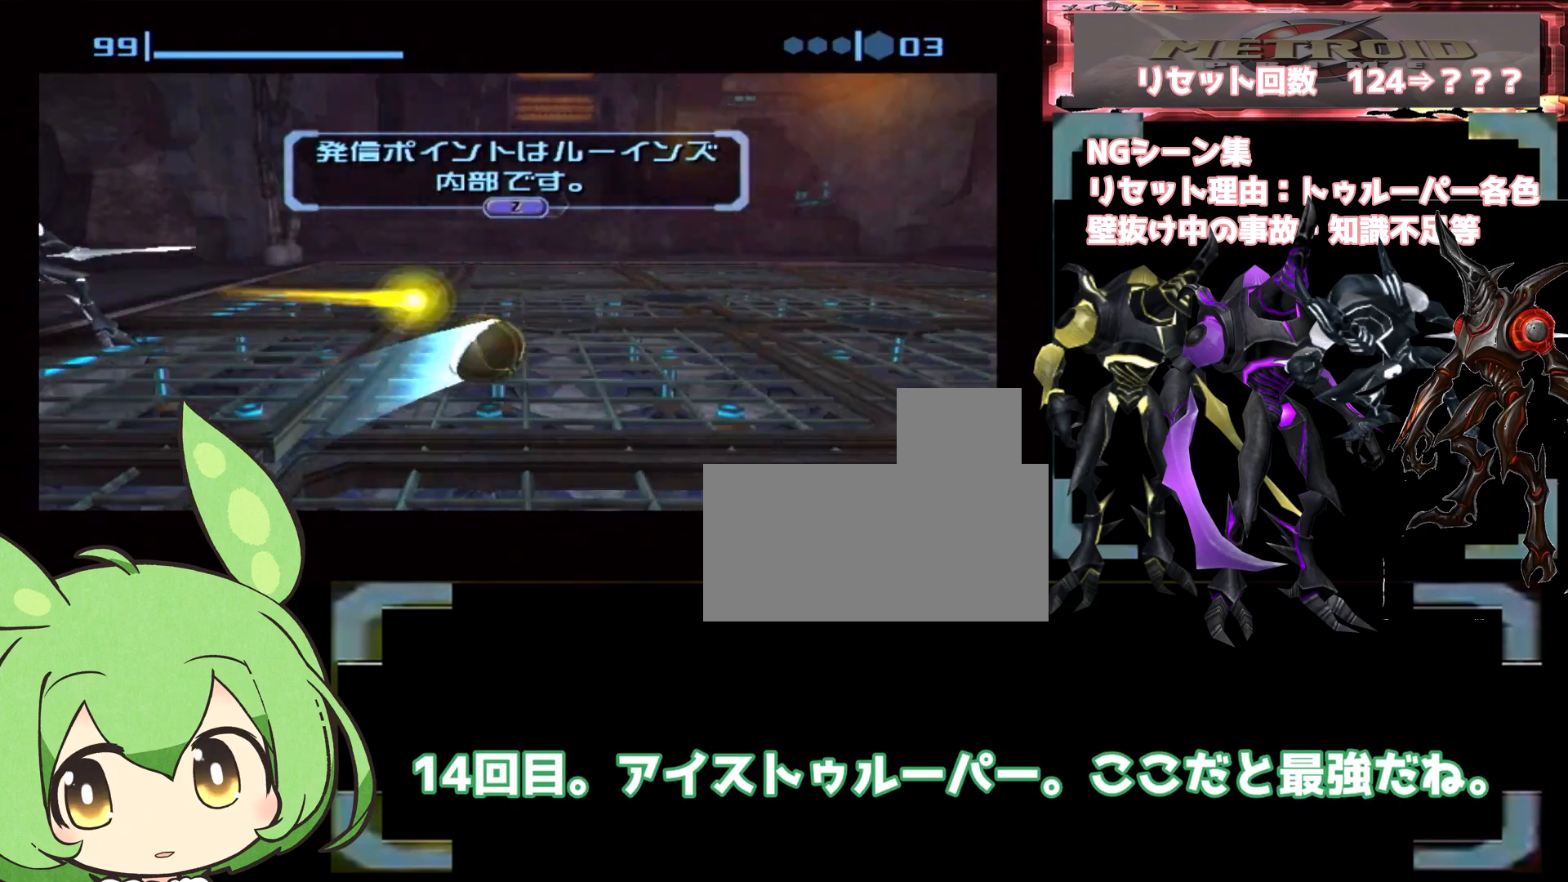
{"buttons": [], "left_stick": "down-right", "right_stick": "center", "events": [[300, "left_stick", "down-right"]]}